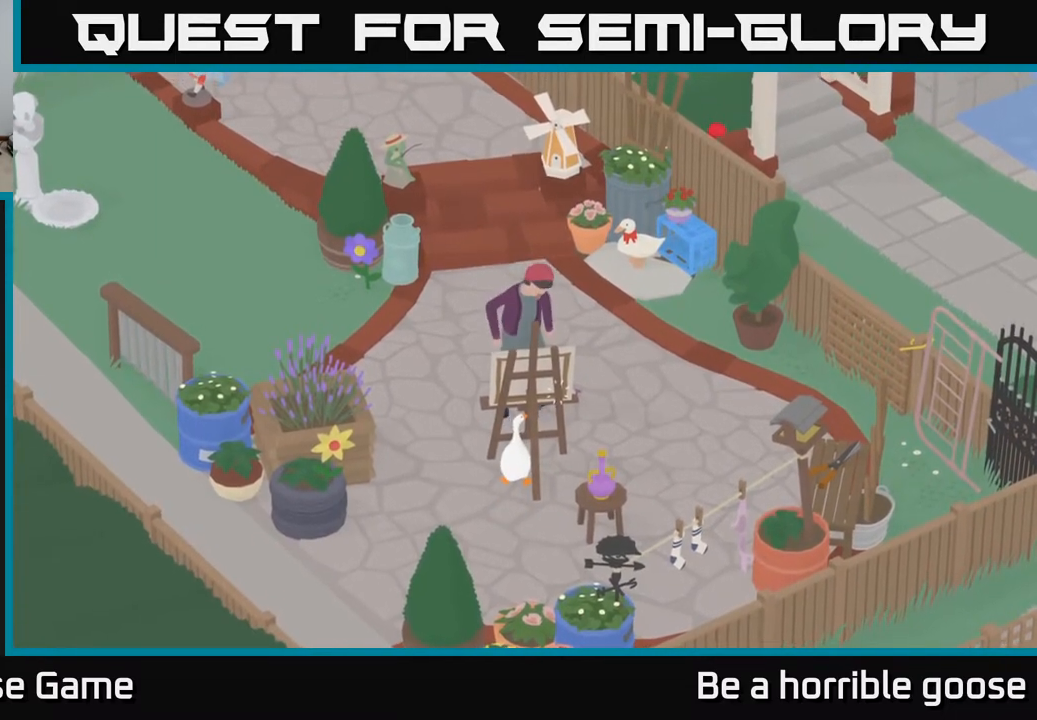
Gameplay with a controller (Xbox layout); each line is a JSON object with the inputs held at the frame after it. "events" lists button and stick changes between this image and that frame as [ms after this image, input, new state], when the widget could be followed in between.
{"buttons": [], "left_stick": "center", "right_stick": "center", "events": []}
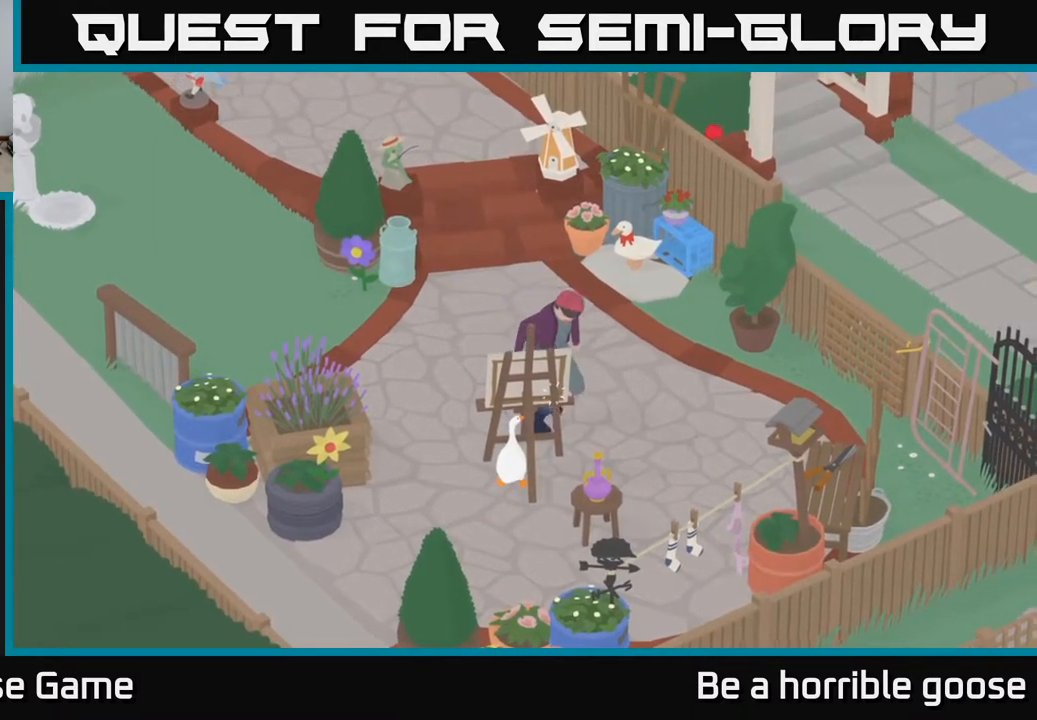
{"buttons": [], "left_stick": "center", "right_stick": "center", "events": []}
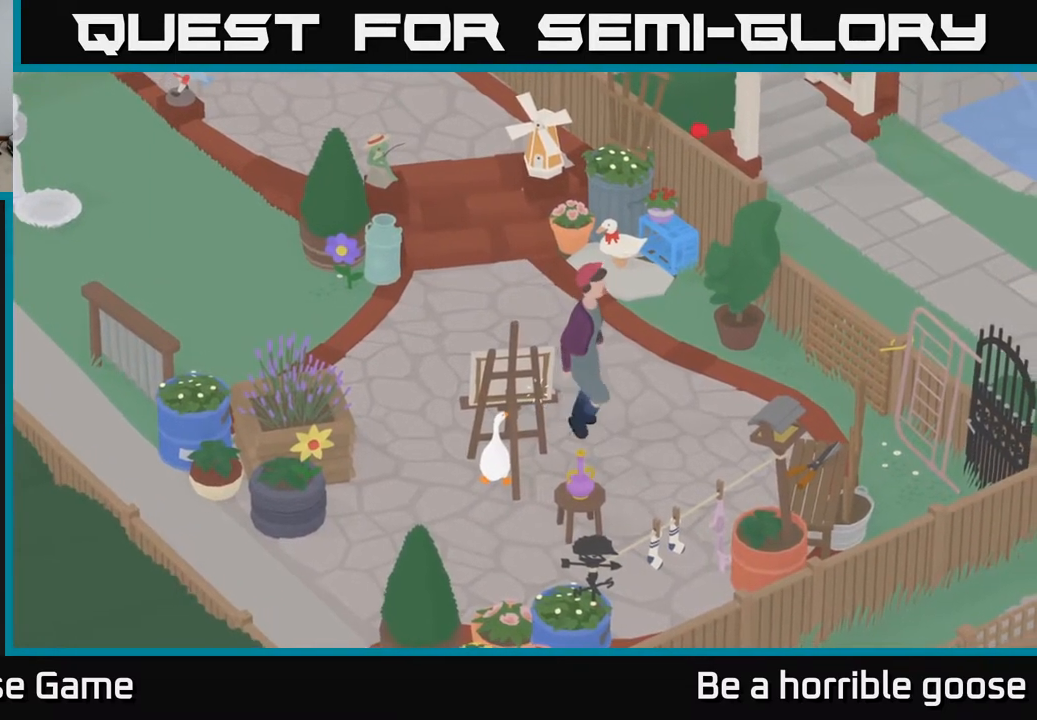
{"buttons": [], "left_stick": "center", "right_stick": "center", "events": []}
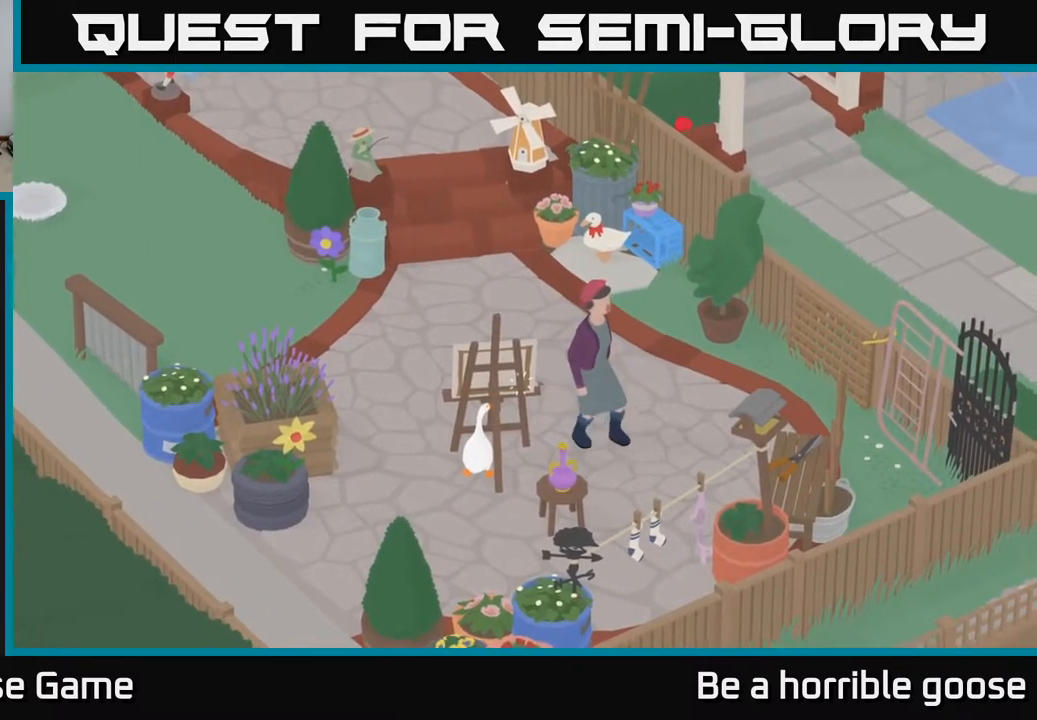
{"buttons": [], "left_stick": "center", "right_stick": "center", "events": [[317, "left_stick", "right"], [400, "left_stick", "center"]]}
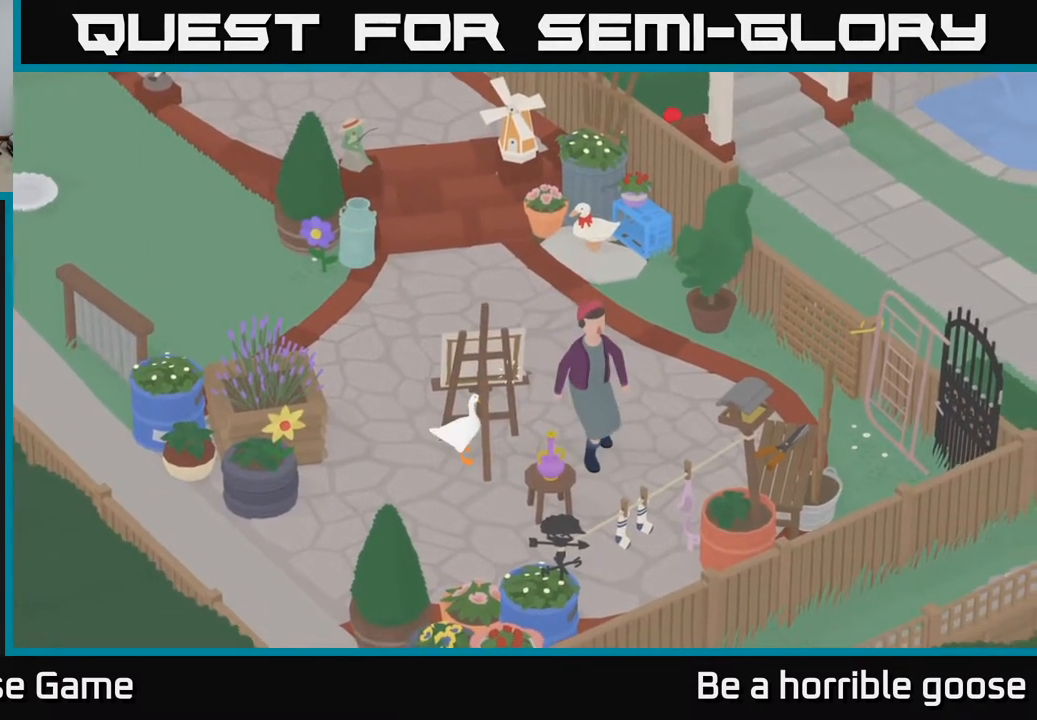
{"buttons": [], "left_stick": "center", "right_stick": "center", "events": [[350, "left_stick", "down"], [483, "left_stick", "center"]]}
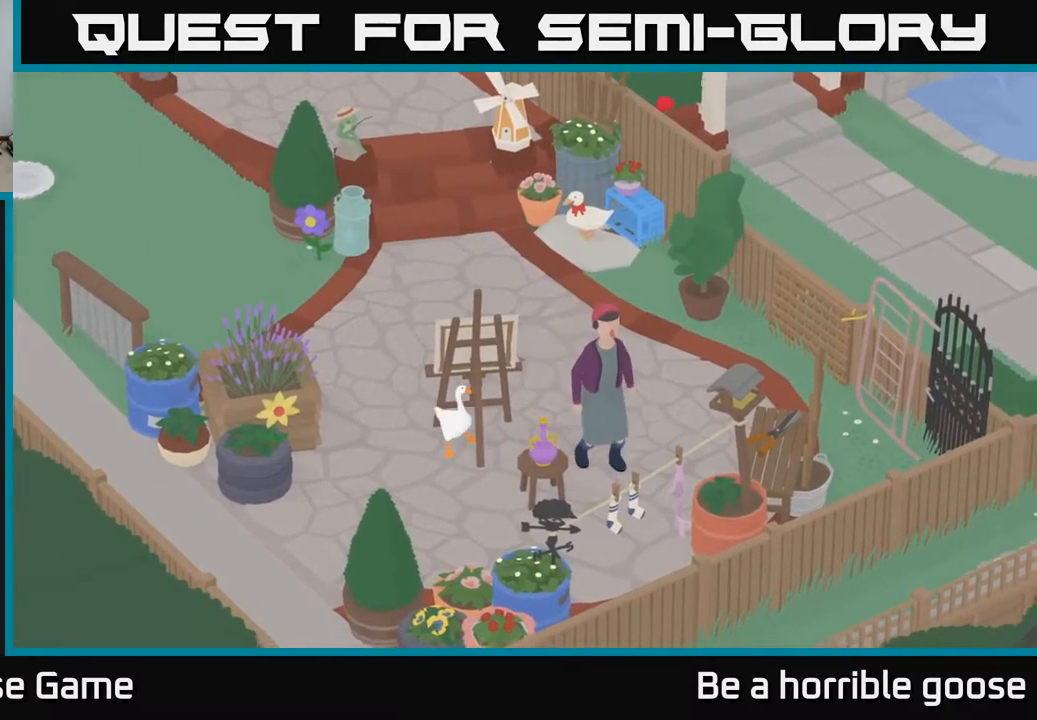
{"buttons": [], "left_stick": "down-right", "right_stick": "center", "events": [[450, "left_stick", "down-right"]]}
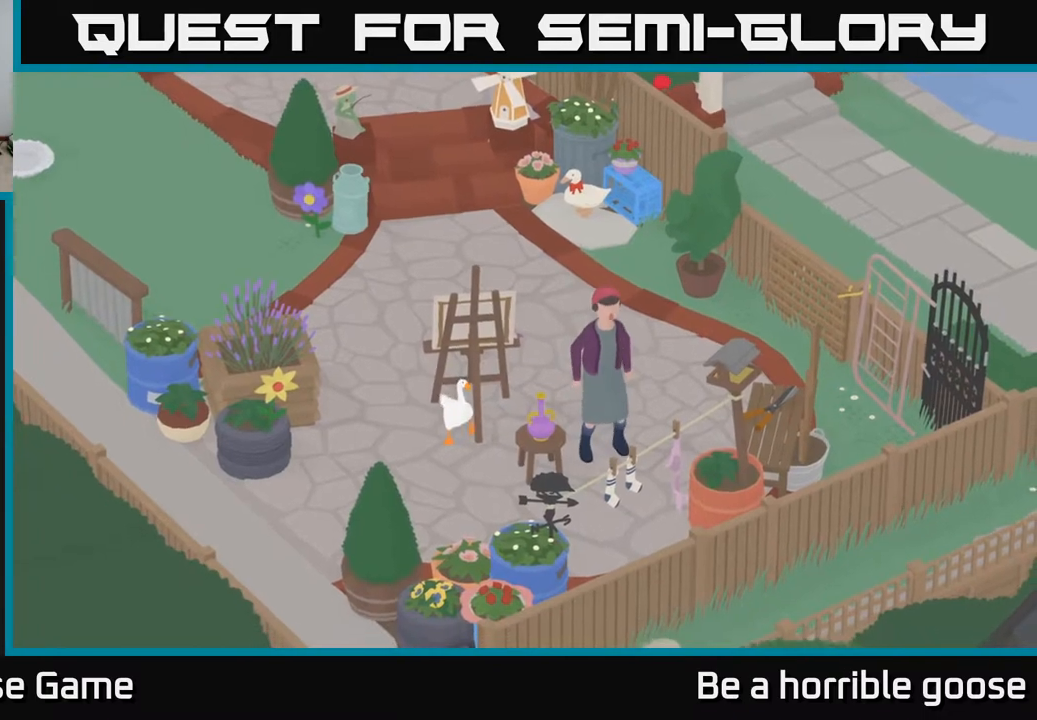
{"buttons": [], "left_stick": "center", "right_stick": "center", "events": [[100, "left_stick", "center"]]}
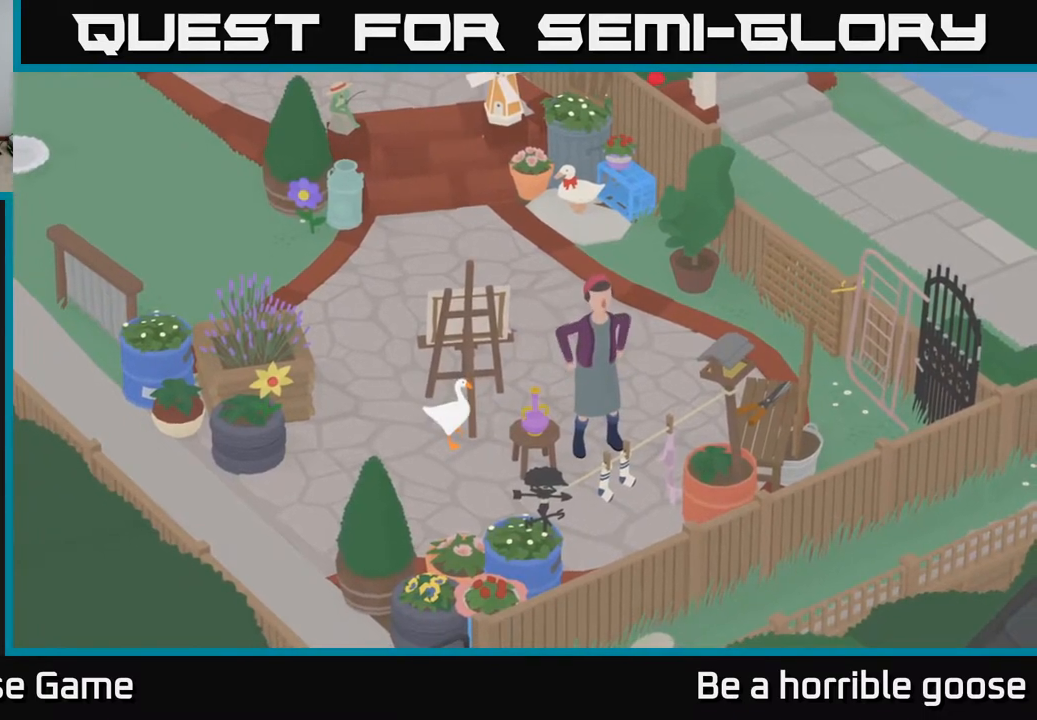
{"buttons": ["L2"], "left_stick": "center", "right_stick": "center", "events": [[100, "L2", "down"]]}
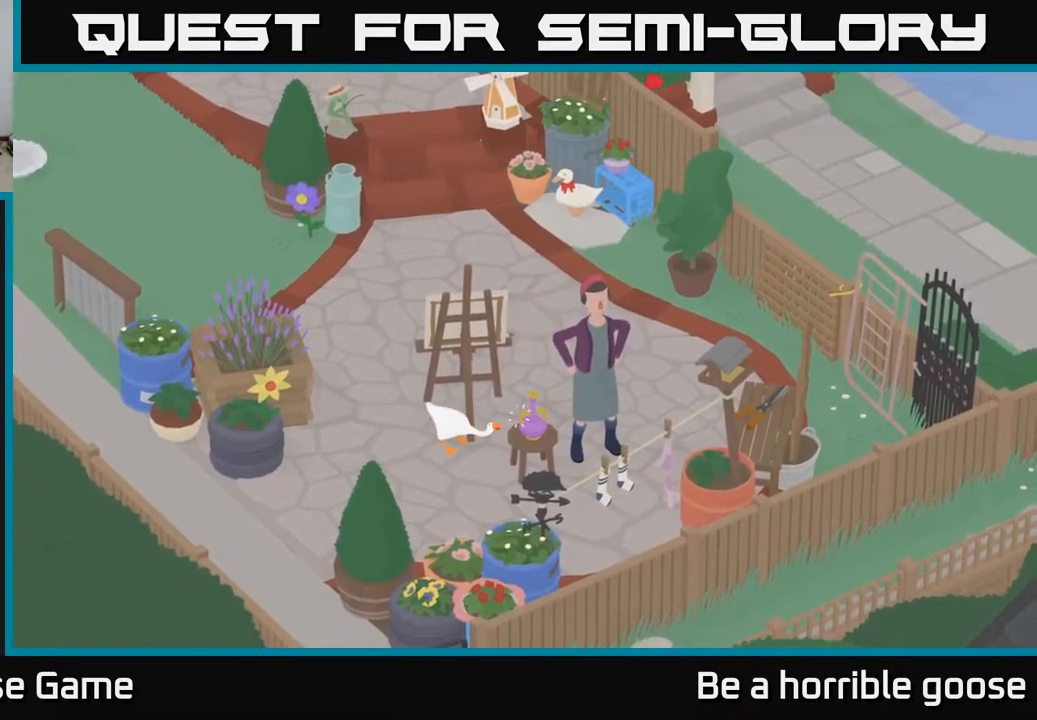
{"buttons": ["L2"], "left_stick": "center", "right_stick": "center", "events": [[117, "B", "down"], [200, "B", "up"]]}
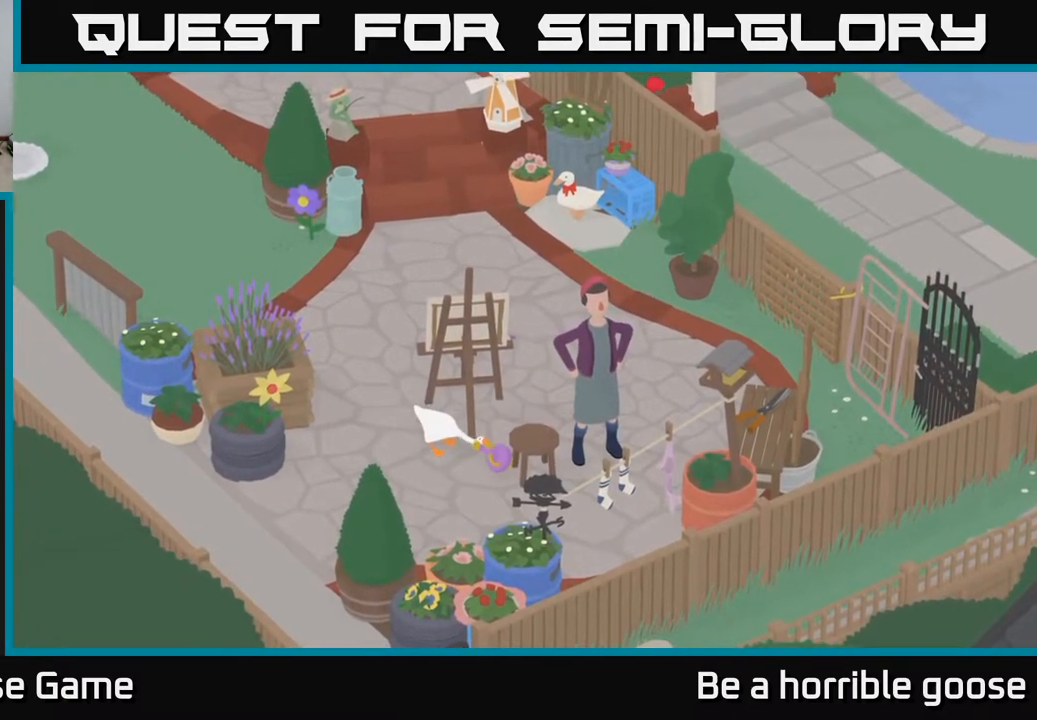
{"buttons": [], "left_stick": "left", "right_stick": "center", "events": [[250, "left_stick", "left"], [283, "L2", "up"]]}
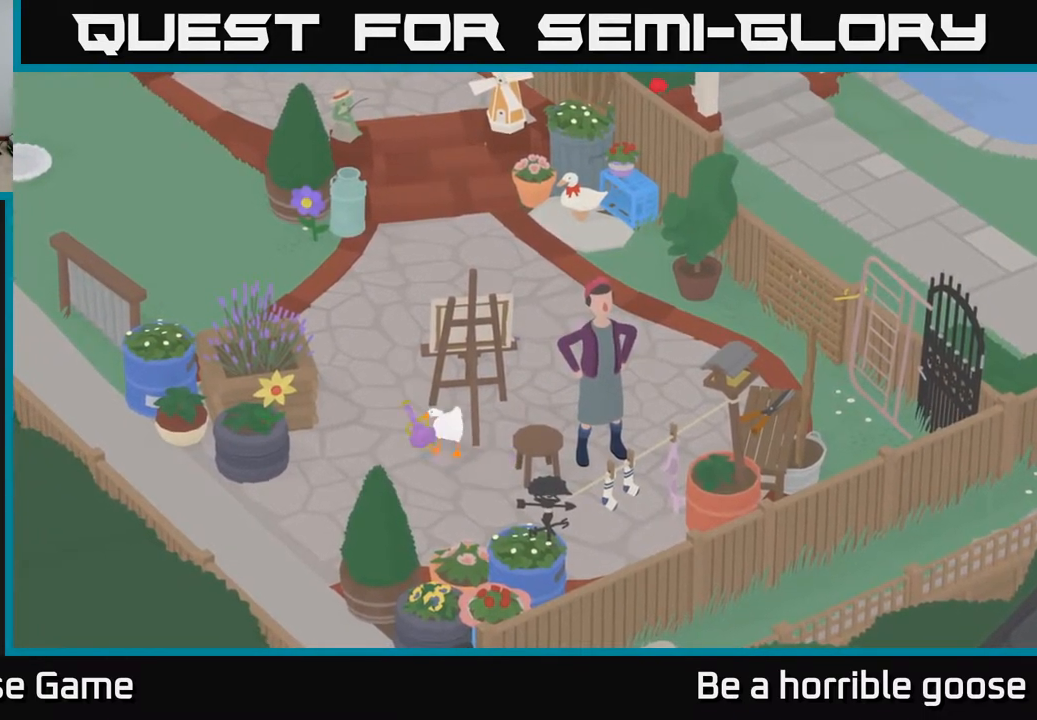
{"buttons": [], "left_stick": "up-left", "right_stick": "center", "events": [[167, "left_stick", "up-left"]]}
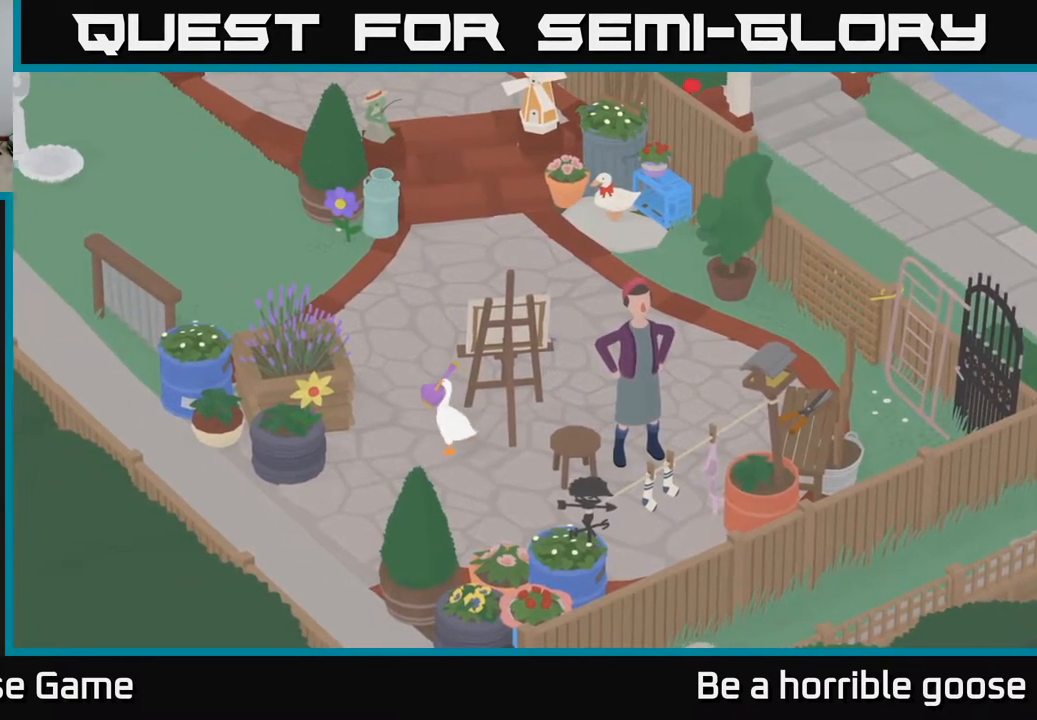
{"buttons": [], "left_stick": "up", "right_stick": "center", "events": [[333, "left_stick", "up"]]}
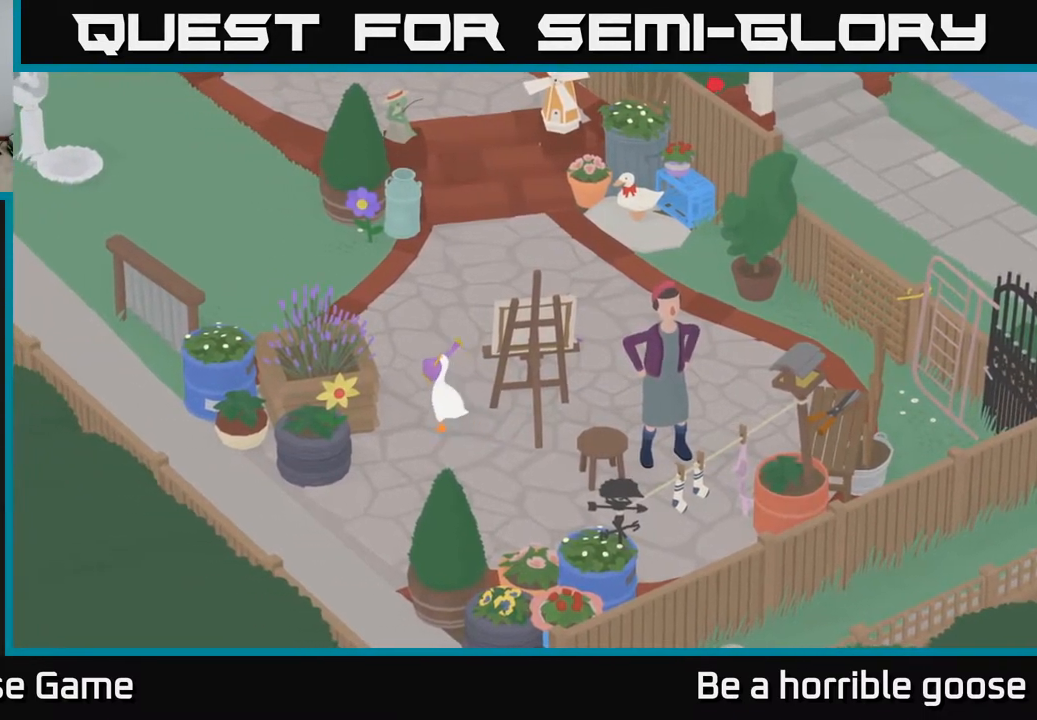
{"buttons": [], "left_stick": "up", "right_stick": "center", "events": []}
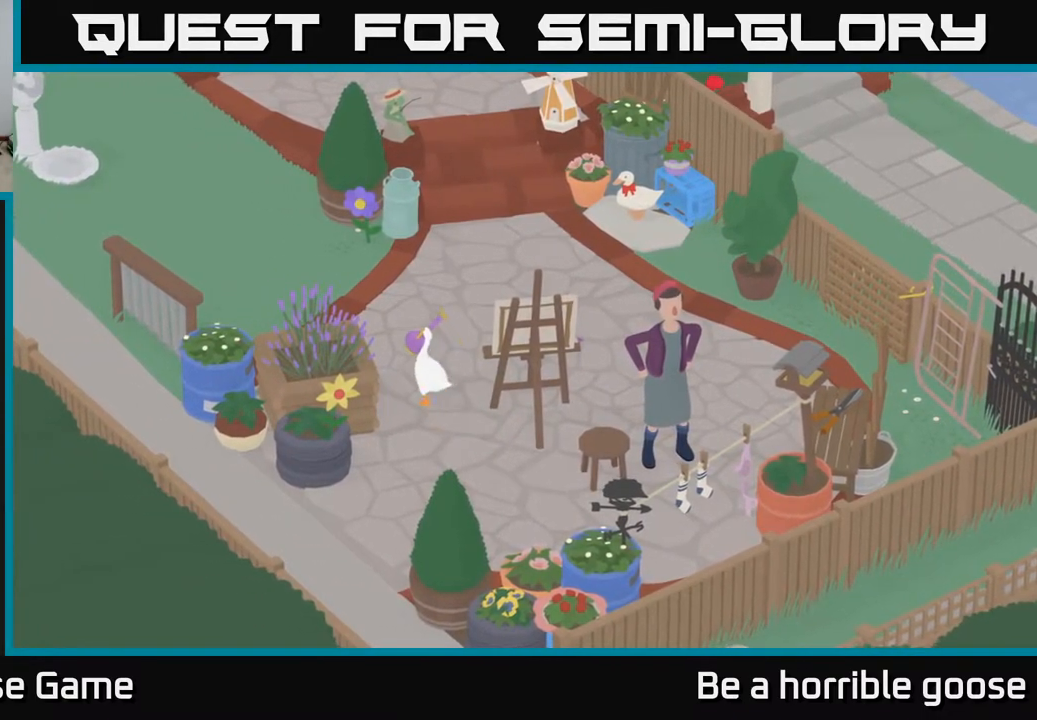
{"buttons": [], "left_stick": "up-right", "right_stick": "center", "events": [[267, "left_stick", "up-right"]]}
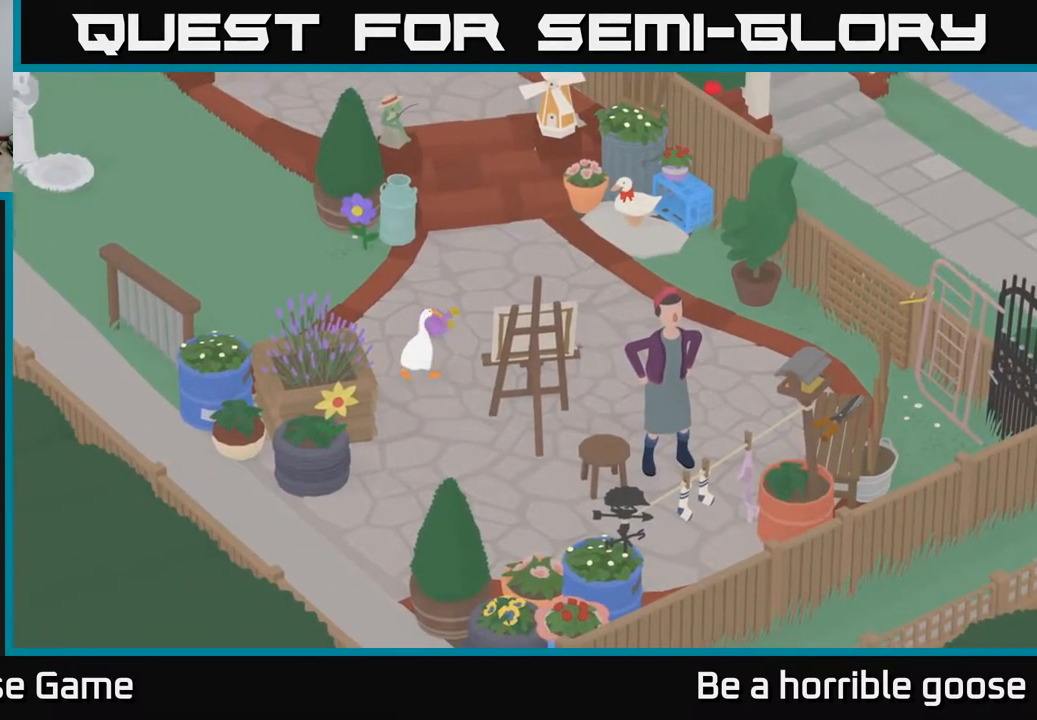
{"buttons": ["A"], "left_stick": "right", "right_stick": "center", "events": [[50, "left_stick", "right"], [233, "A", "down"]]}
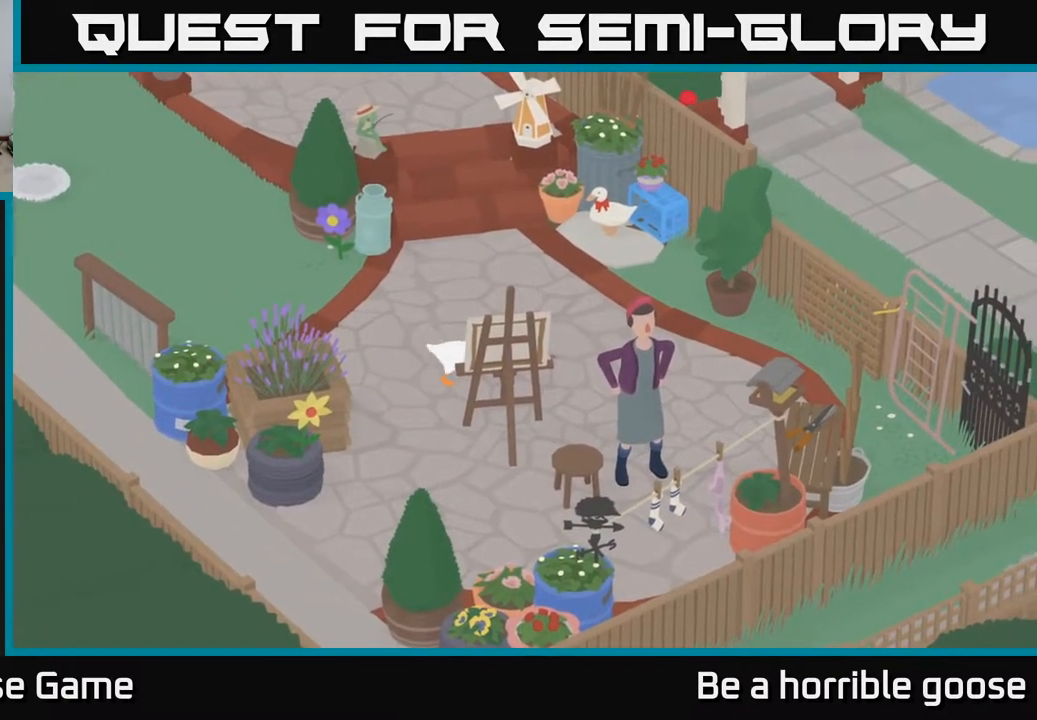
{"buttons": [], "left_stick": "down-right", "right_stick": "center", "events": [[183, "A", "up"], [217, "left_stick", "down-right"]]}
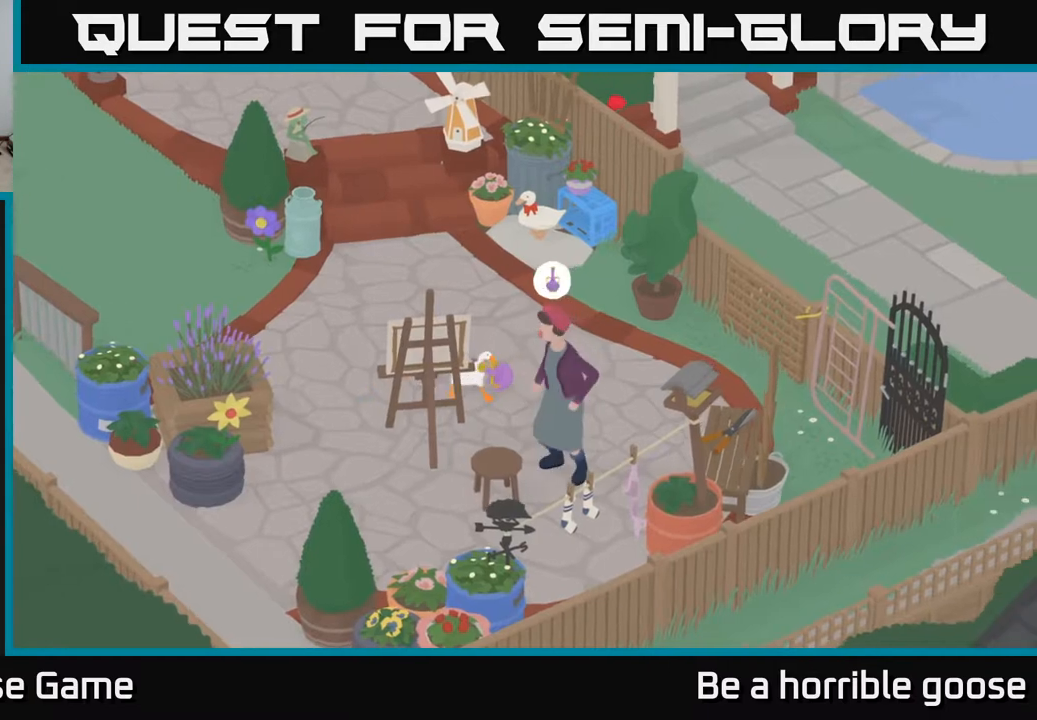
{"buttons": ["A"], "left_stick": "up", "right_stick": "center", "events": [[117, "B", "down"], [200, "B", "up"], [217, "left_stick", "center"], [283, "left_stick", "up"], [350, "A", "down"]]}
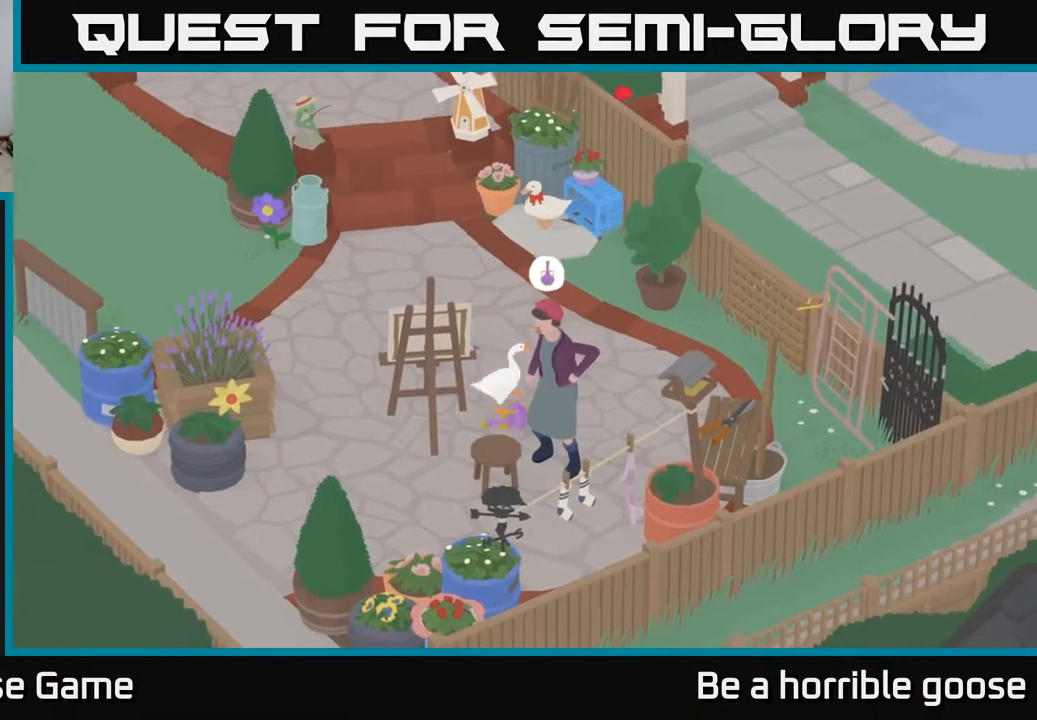
{"buttons": [], "left_stick": "right", "right_stick": "center", "events": [[350, "left_stick", "right"], [433, "A", "up"]]}
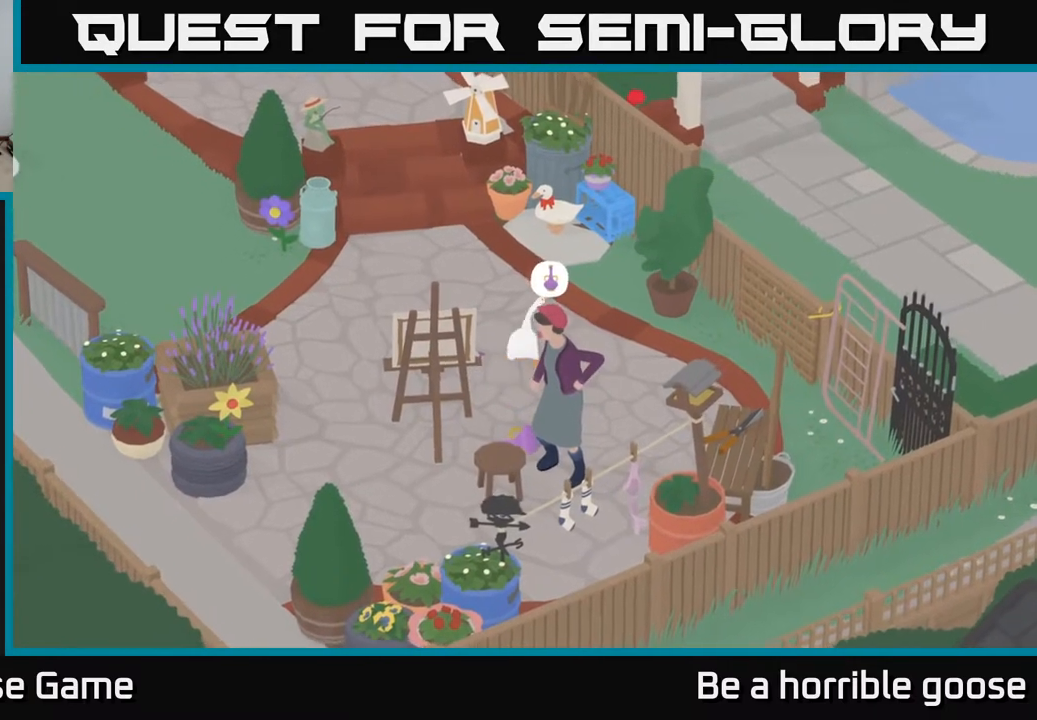
{"buttons": ["A"], "left_stick": "down-right", "right_stick": "center", "events": [[17, "left_stick", "down-right"], [283, "A", "down"]]}
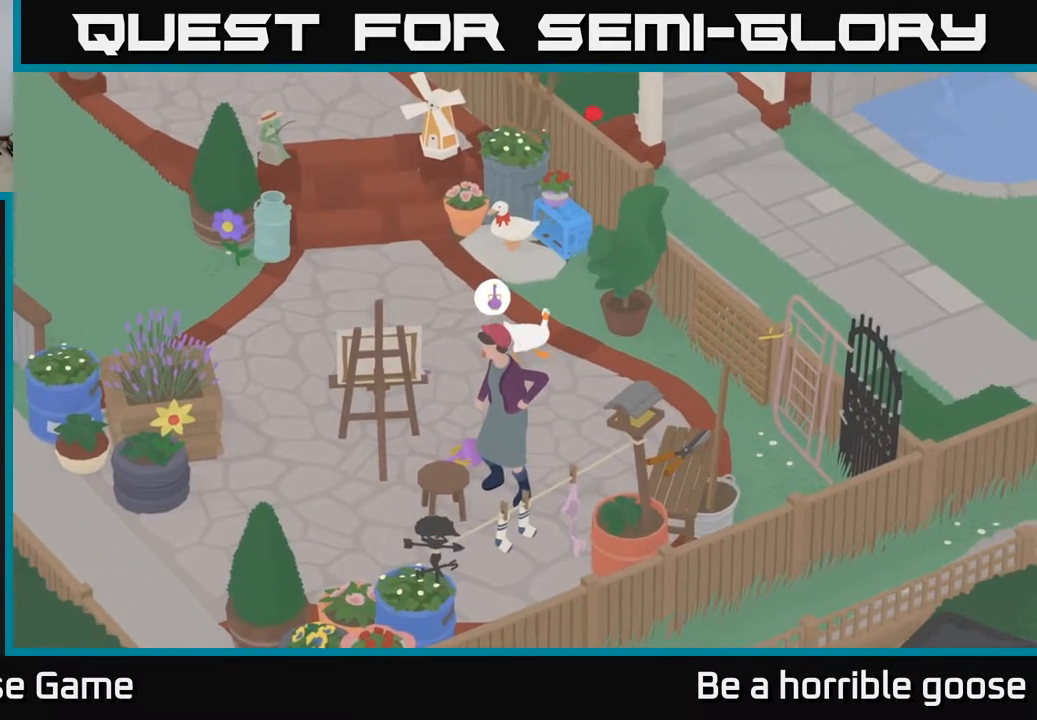
{"buttons": [], "left_stick": "down-left", "right_stick": "center", "events": [[83, "left_stick", "down"], [283, "left_stick", "down-left"], [450, "A", "up"]]}
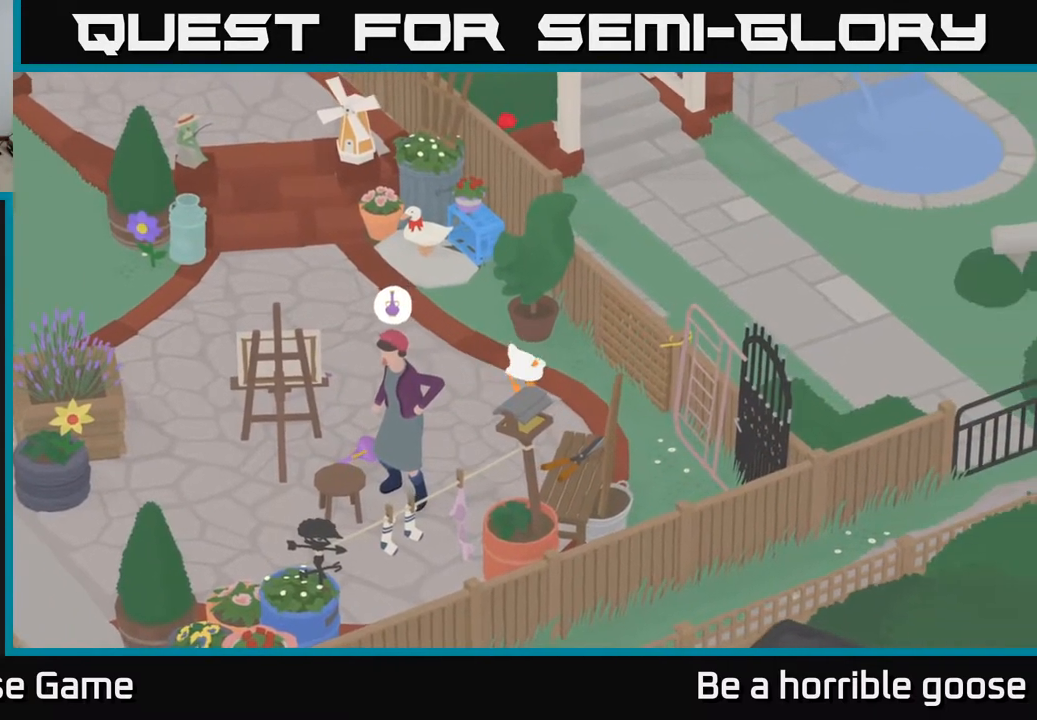
{"buttons": [], "left_stick": "down", "right_stick": "center", "events": [[183, "left_stick", "down"]]}
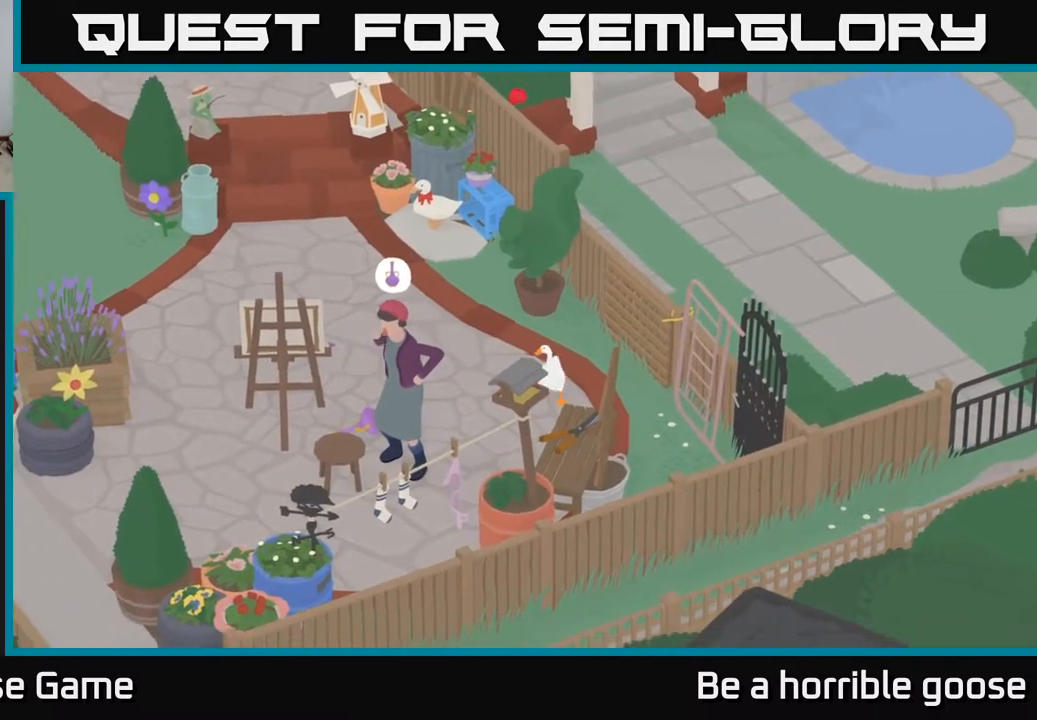
{"buttons": [], "left_stick": "down", "right_stick": "center", "events": []}
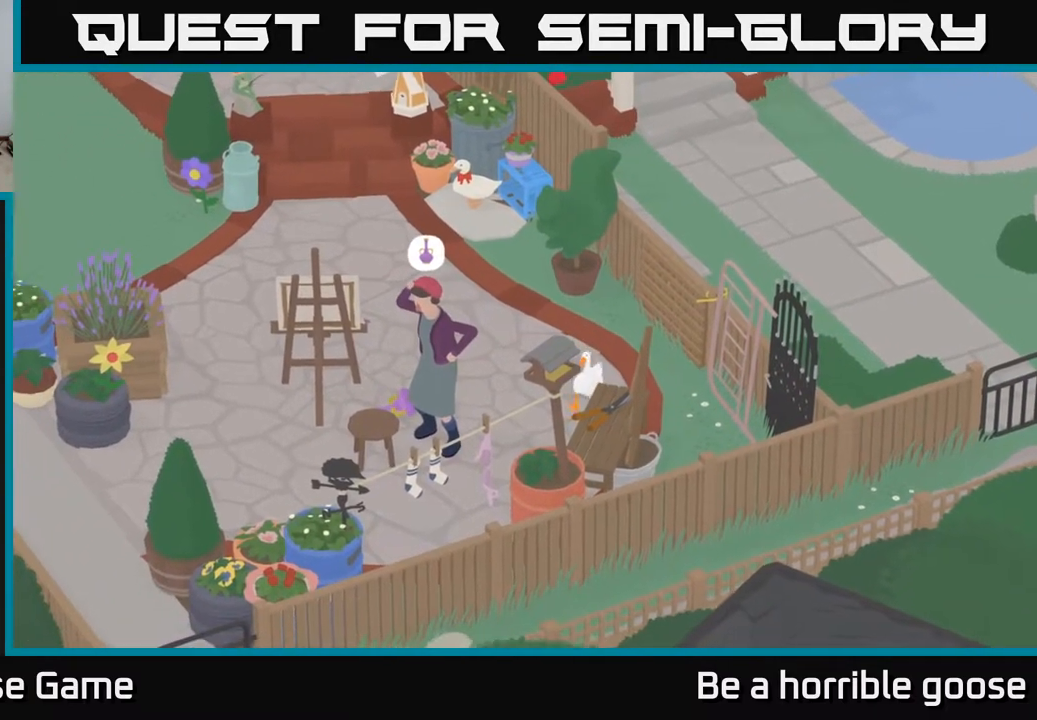
{"buttons": [], "left_stick": "down", "right_stick": "center", "events": [[267, "left_stick", "down-left"], [383, "left_stick", "down"]]}
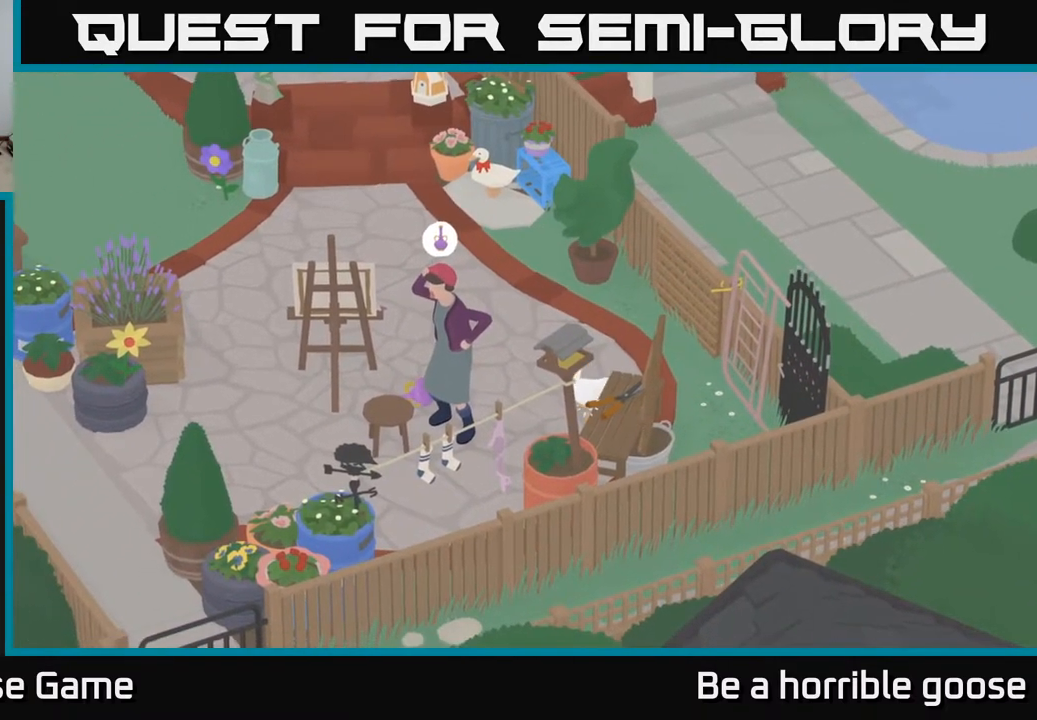
{"buttons": [], "left_stick": "left", "right_stick": "center", "events": [[33, "left_stick", "down-right"], [133, "left_stick", "center"], [183, "B", "down"], [300, "B", "up"], [367, "left_stick", "left"]]}
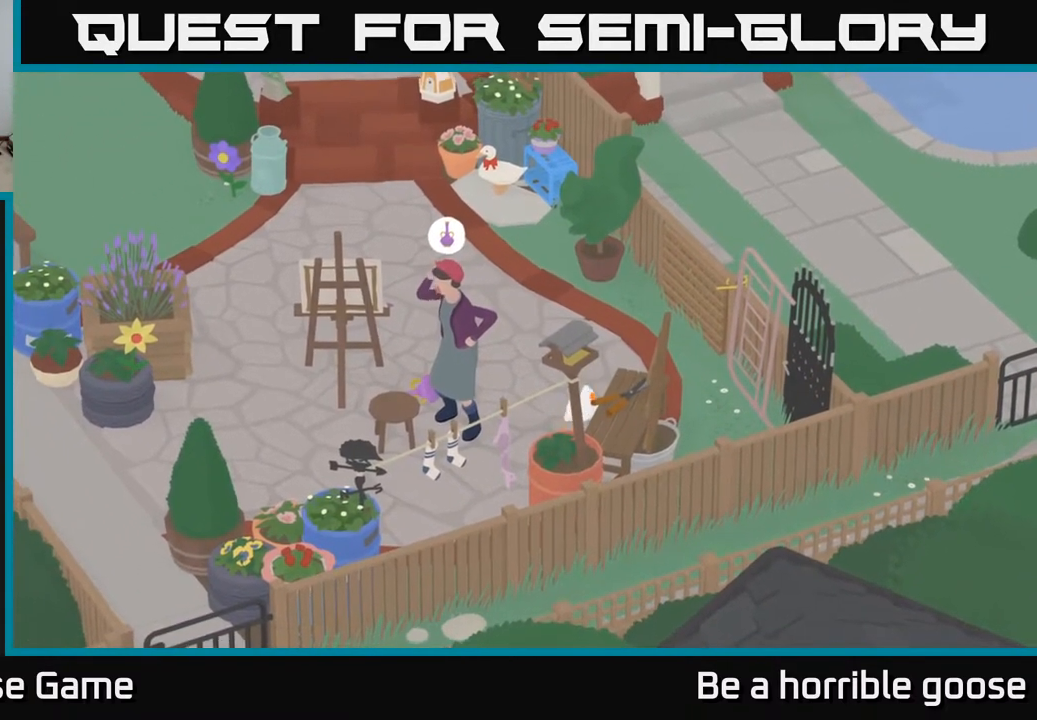
{"buttons": ["A"], "left_stick": "left", "right_stick": "center", "events": [[33, "A", "down"]]}
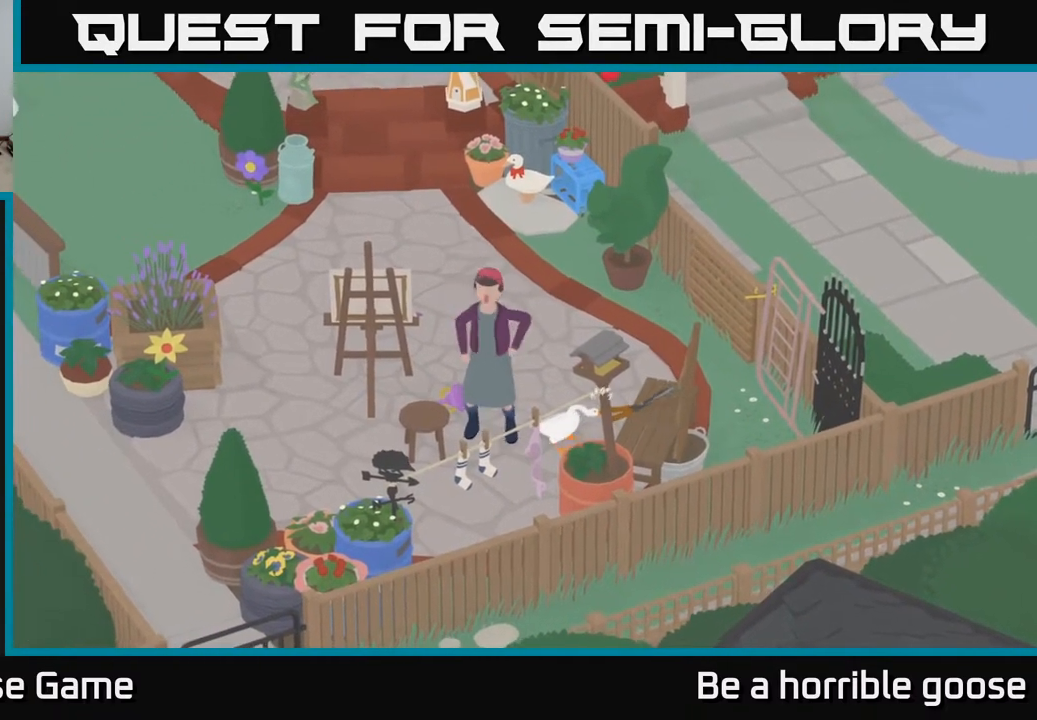
{"buttons": ["B"], "left_stick": "center", "right_stick": "center", "events": [[167, "A", "up"], [350, "left_stick", "center"], [417, "B", "down"]]}
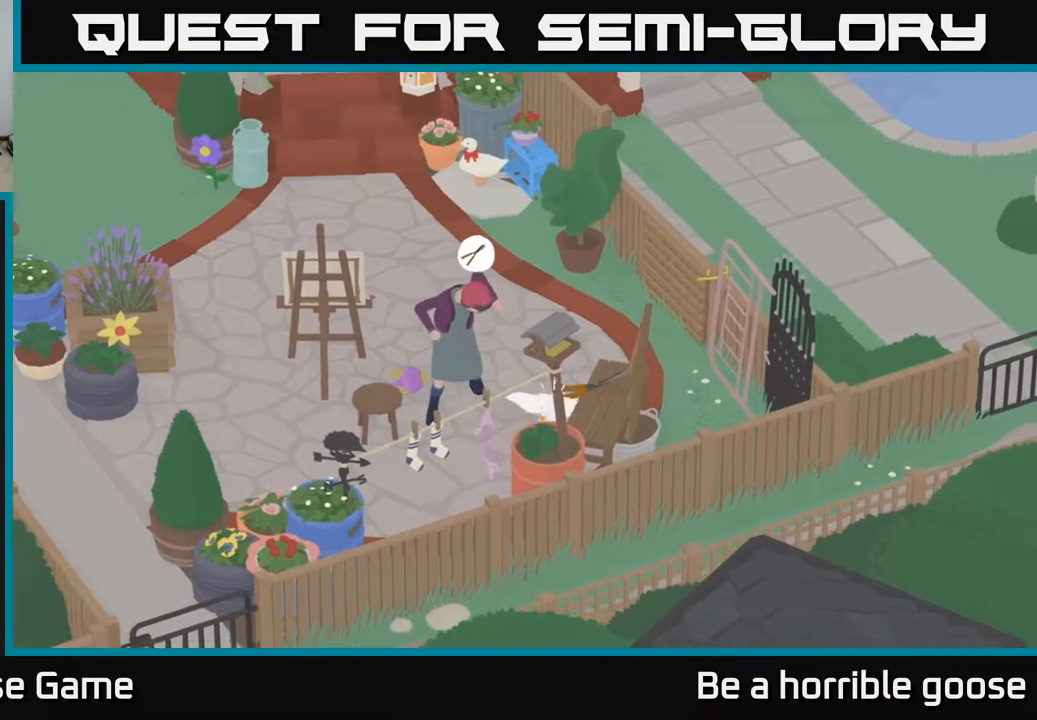
{"buttons": [], "left_stick": "up-left", "right_stick": "center", "events": [[33, "B", "up"], [283, "left_stick", "up-left"]]}
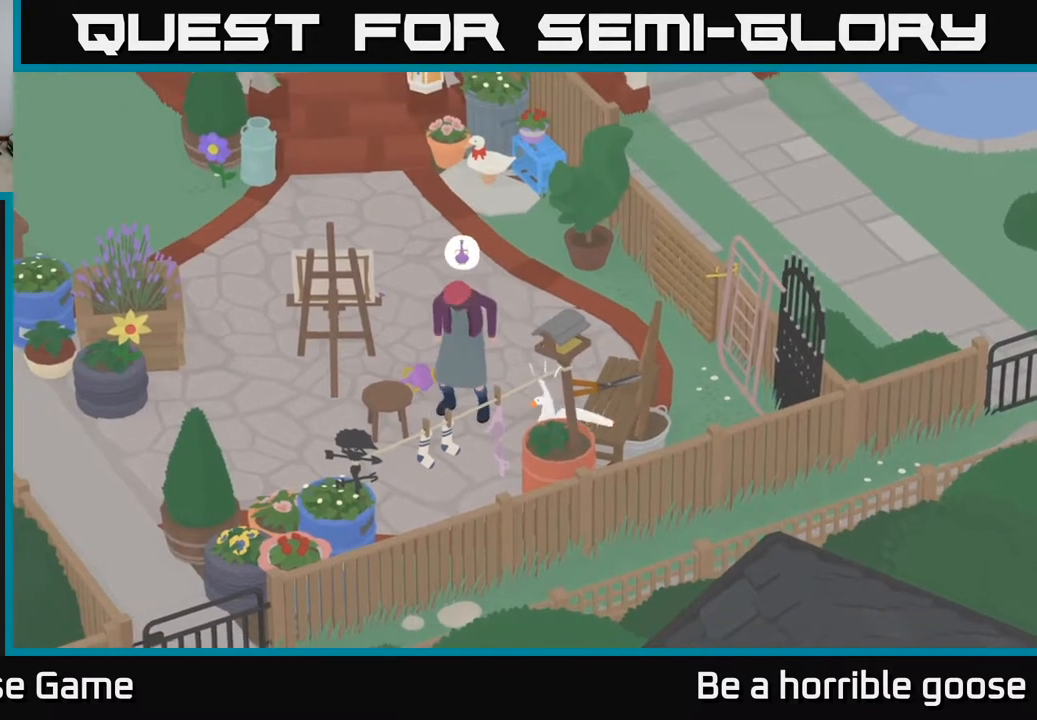
{"buttons": ["X"], "left_stick": "center", "right_stick": "center", "events": [[17, "X", "down"], [100, "left_stick", "center"], [217, "X", "up"], [400, "X", "down"]]}